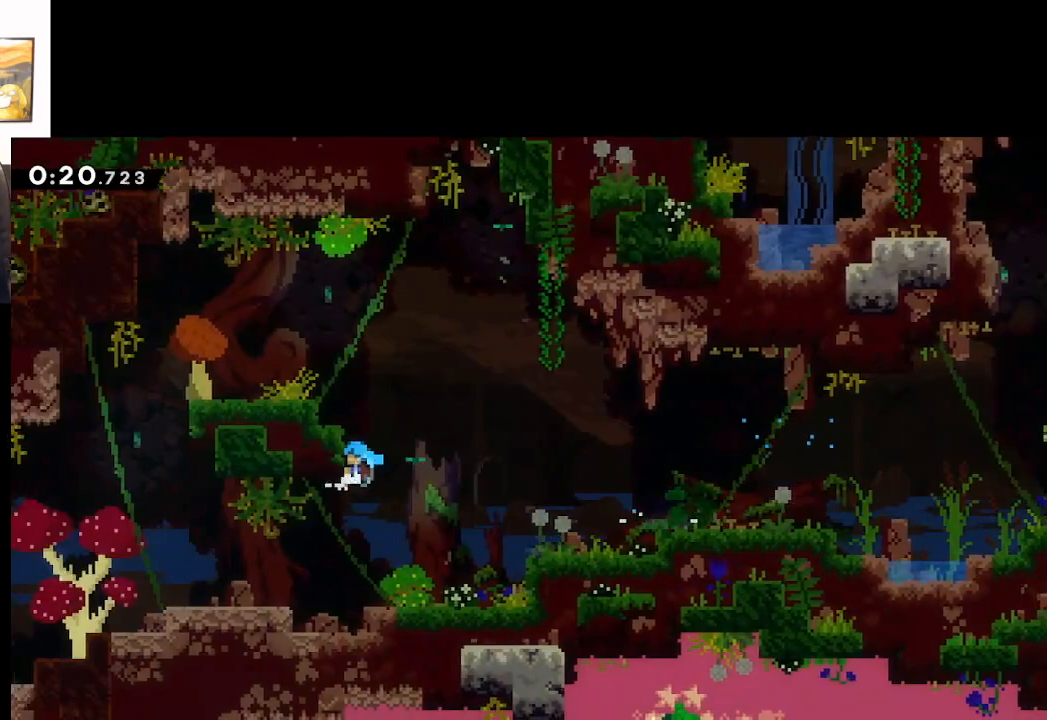
Gameplay with a controller (Xbox layout); each line is a JSON object with the inputs held at the frame after it. "events" lists button and stick changes between this image and that frame as [ms after this image, input, new state], when the widget could be followed in between.
{"buttons": [], "left_stick": "left", "right_stick": "center", "events": [[17, "left_stick", "left"], [33, "L2", "down"], [67, "A", "up"], [83, "X", "up"], [250, "L2", "up"]]}
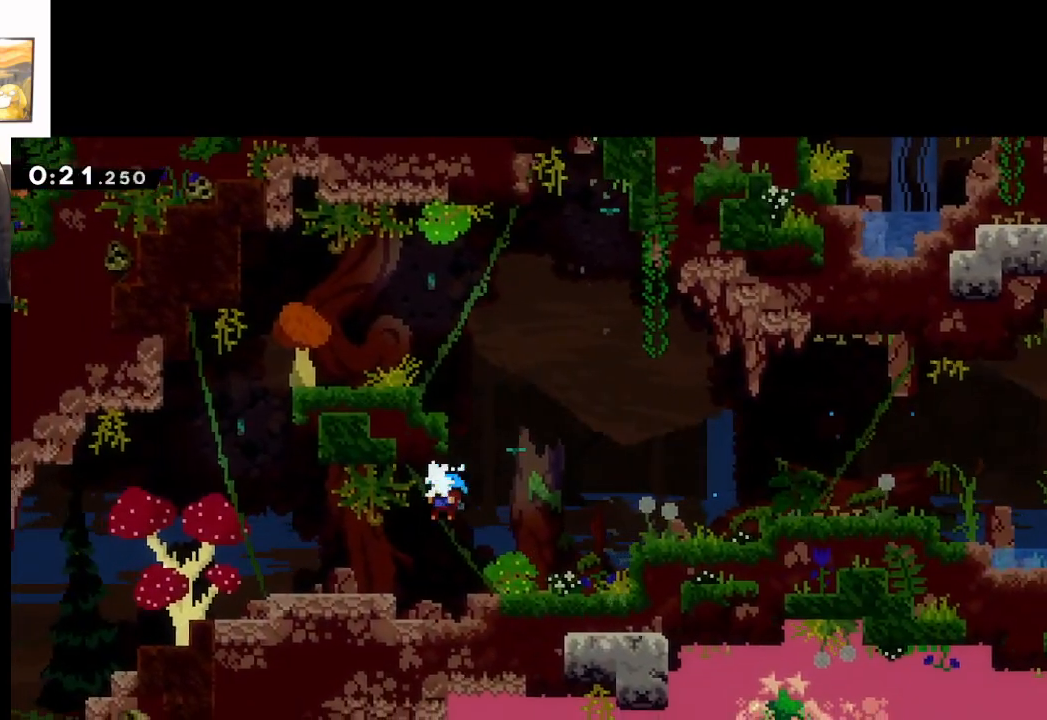
{"buttons": ["X"], "left_stick": "down-left", "right_stick": "center", "events": [[317, "left_stick", "down-left"], [400, "X", "down"]]}
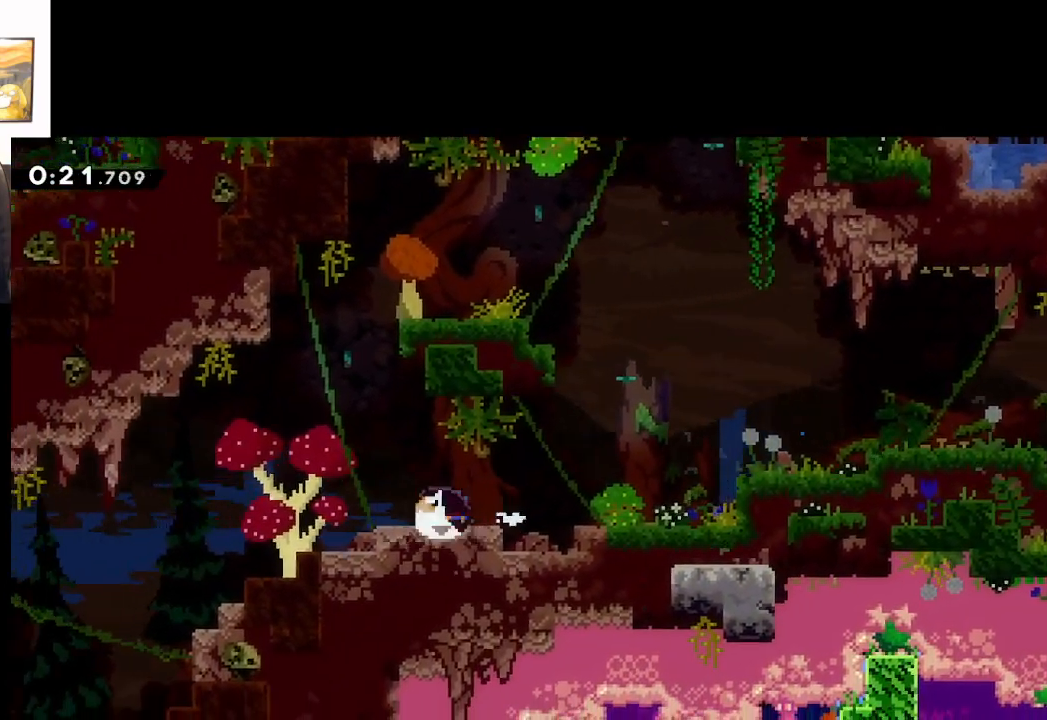
{"buttons": ["A"], "left_stick": "left", "right_stick": "center", "events": [[17, "A", "down"], [167, "A", "up"], [167, "X", "up"], [400, "left_stick", "left"], [450, "A", "down"]]}
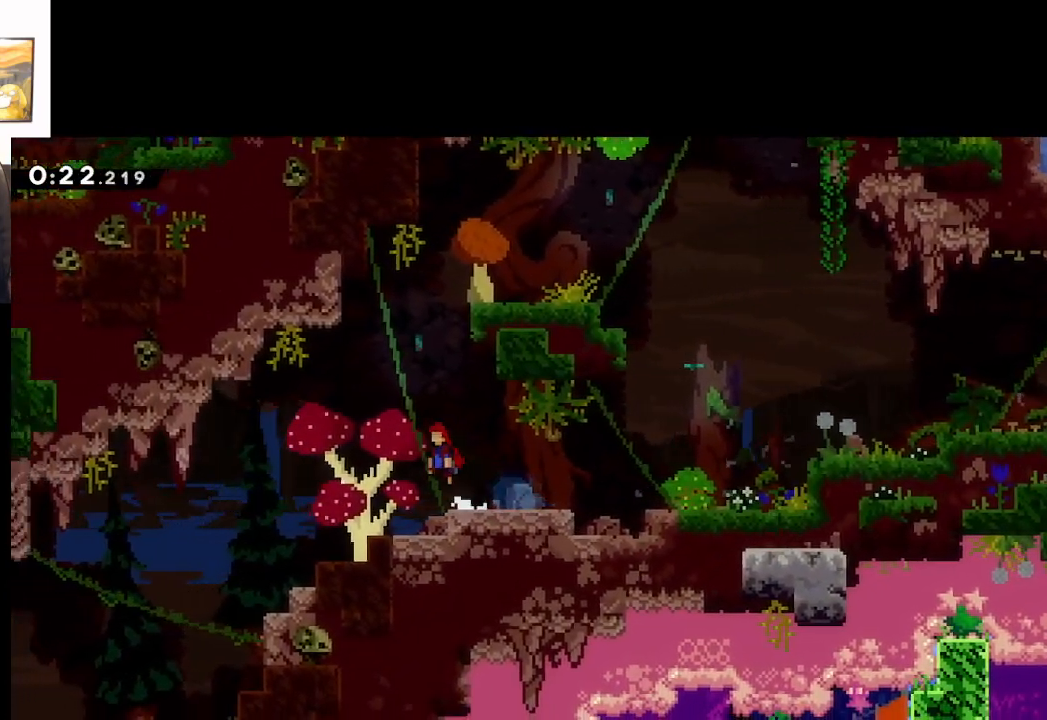
{"buttons": ["A"], "left_stick": "left", "right_stick": "center", "events": []}
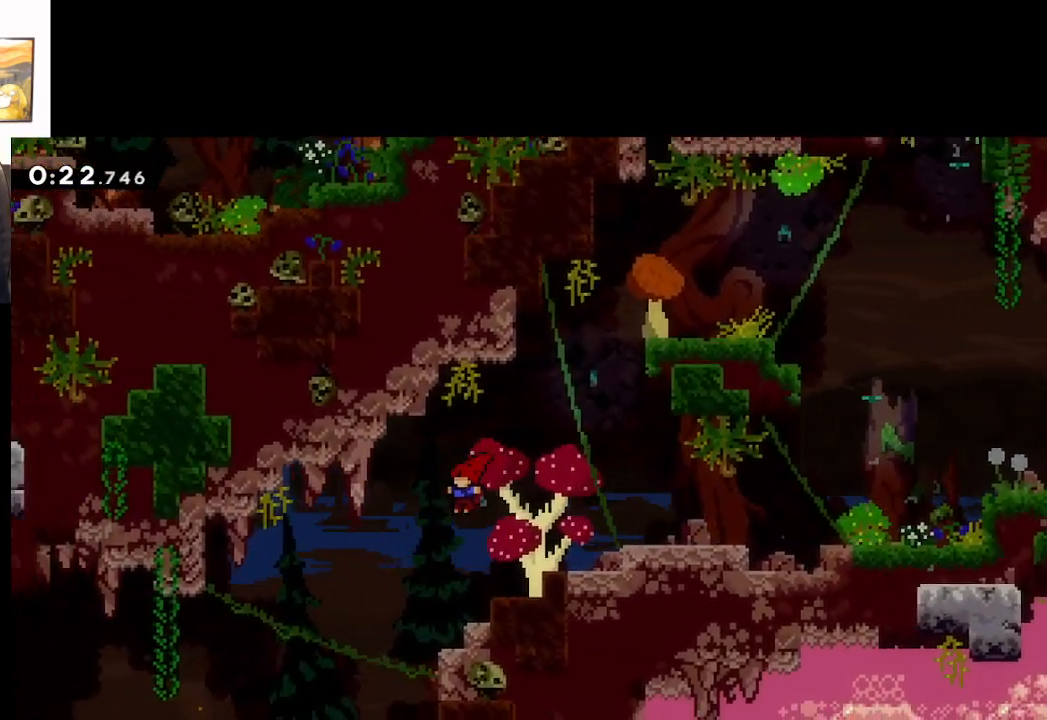
{"buttons": ["A"], "left_stick": "left", "right_stick": "center", "events": []}
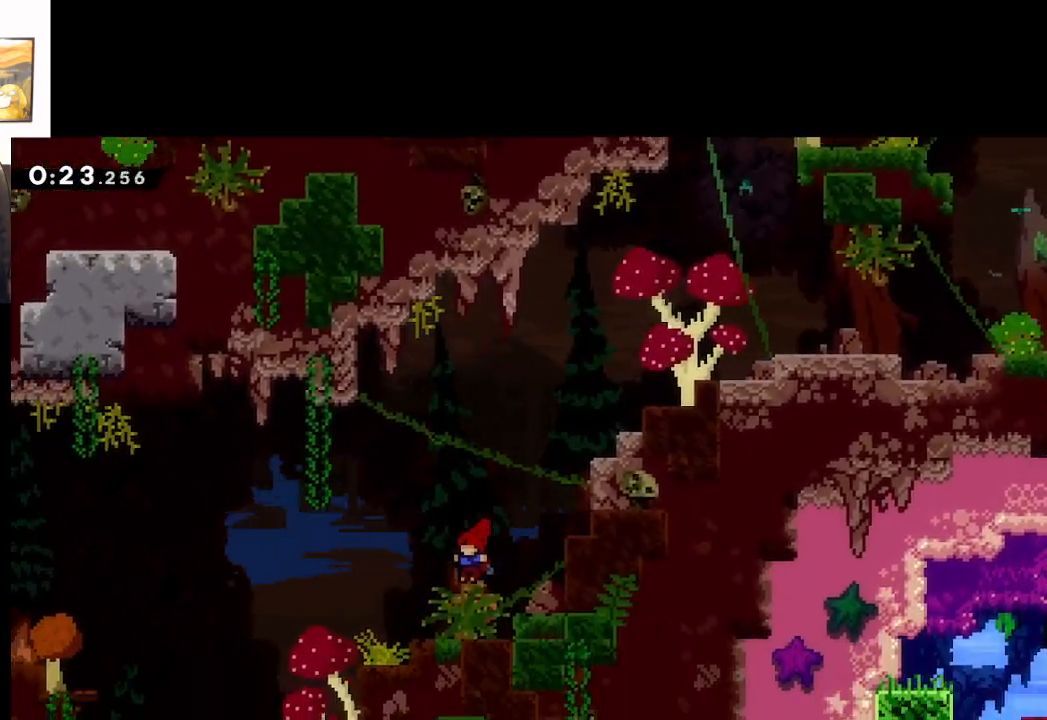
{"buttons": ["A"], "left_stick": "left", "right_stick": "center", "events": [[317, "A", "up"], [500, "A", "down"]]}
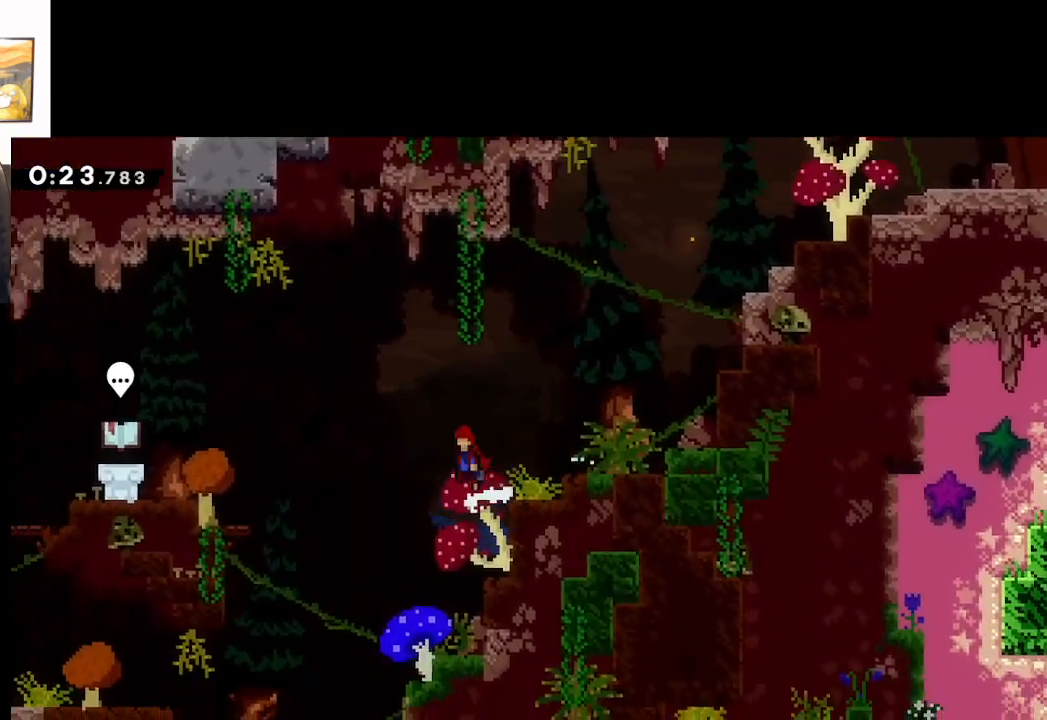
{"buttons": [], "left_stick": "left", "right_stick": "center", "events": [[283, "A", "up"]]}
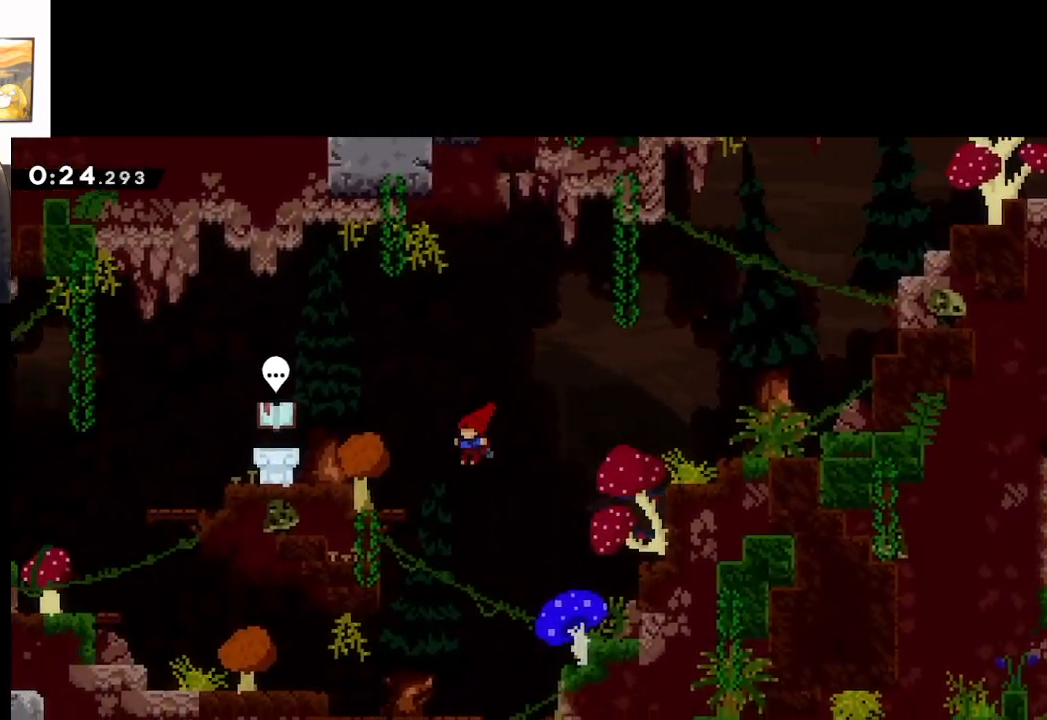
{"buttons": [], "left_stick": "center", "right_stick": "center", "events": [[33, "left_stick", "center"]]}
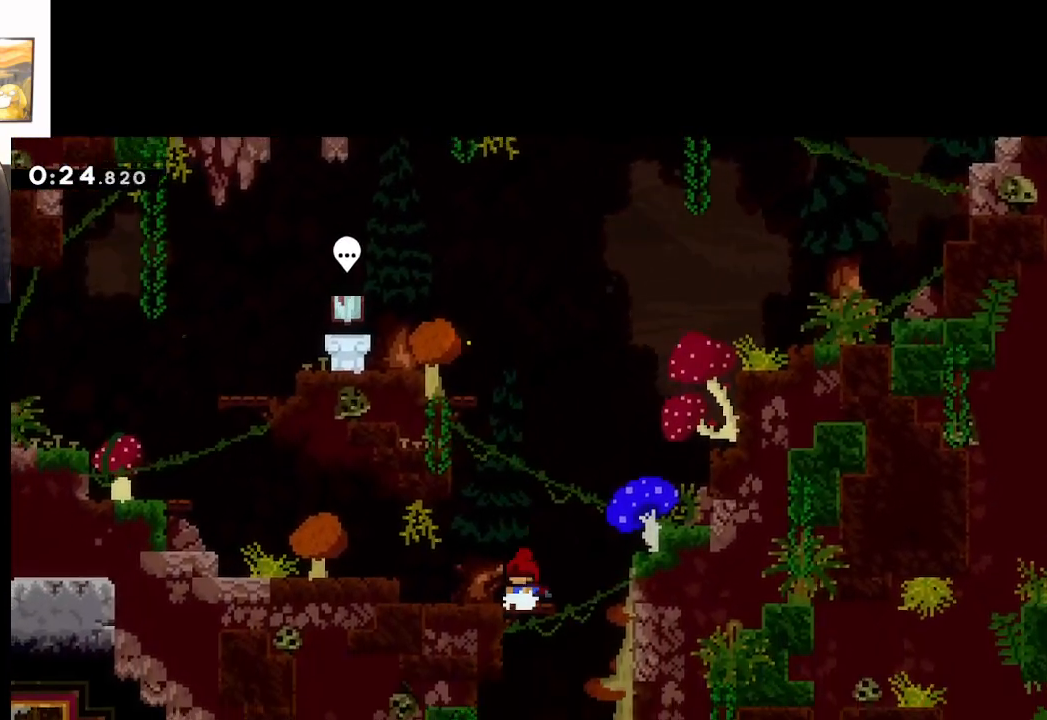
{"buttons": [], "left_stick": "left", "right_stick": "center", "events": [[67, "left_stick", "right"], [333, "left_stick", "left"]]}
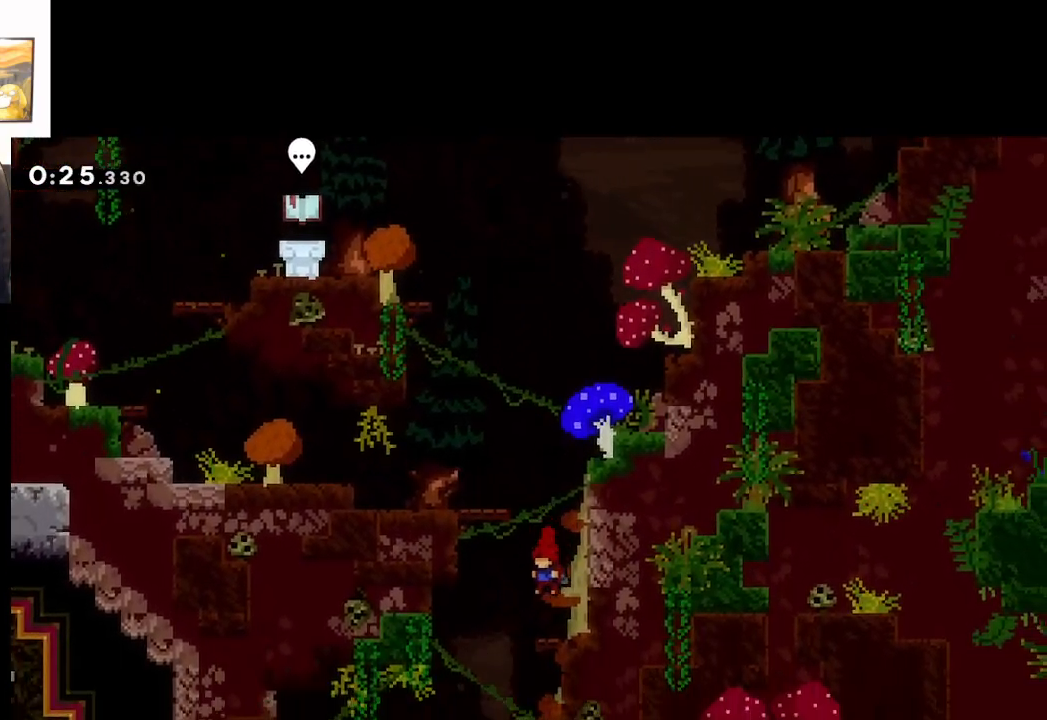
{"buttons": [], "left_stick": "left", "right_stick": "center", "events": []}
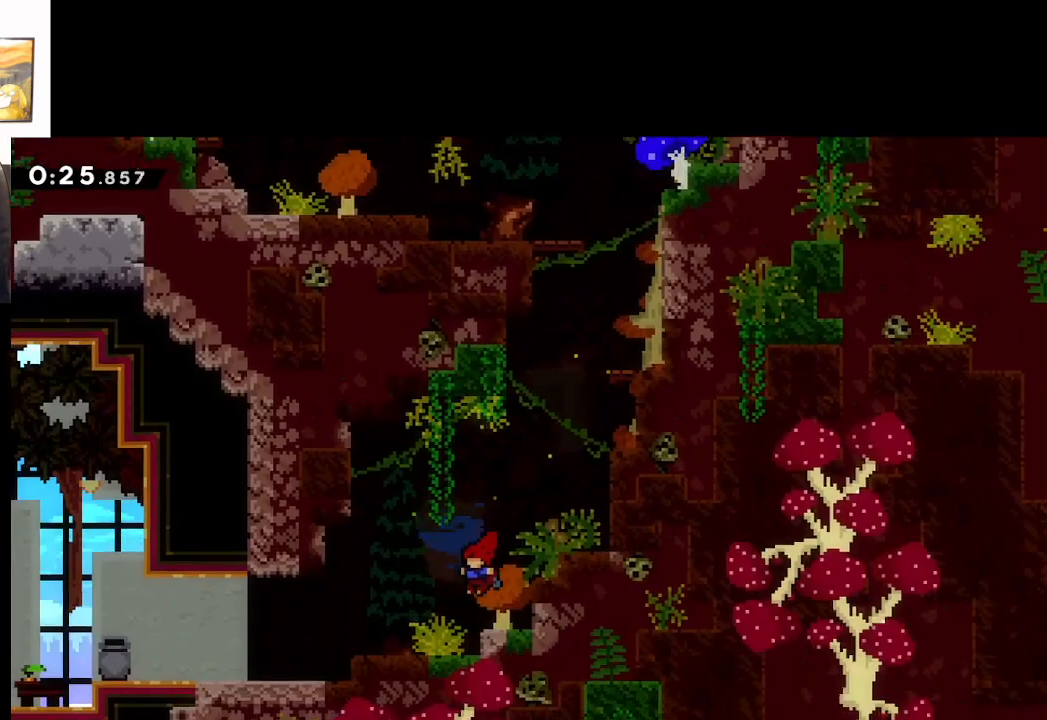
{"buttons": ["A", "X"], "left_stick": "left", "right_stick": "center", "events": [[300, "X", "down"], [433, "A", "down"]]}
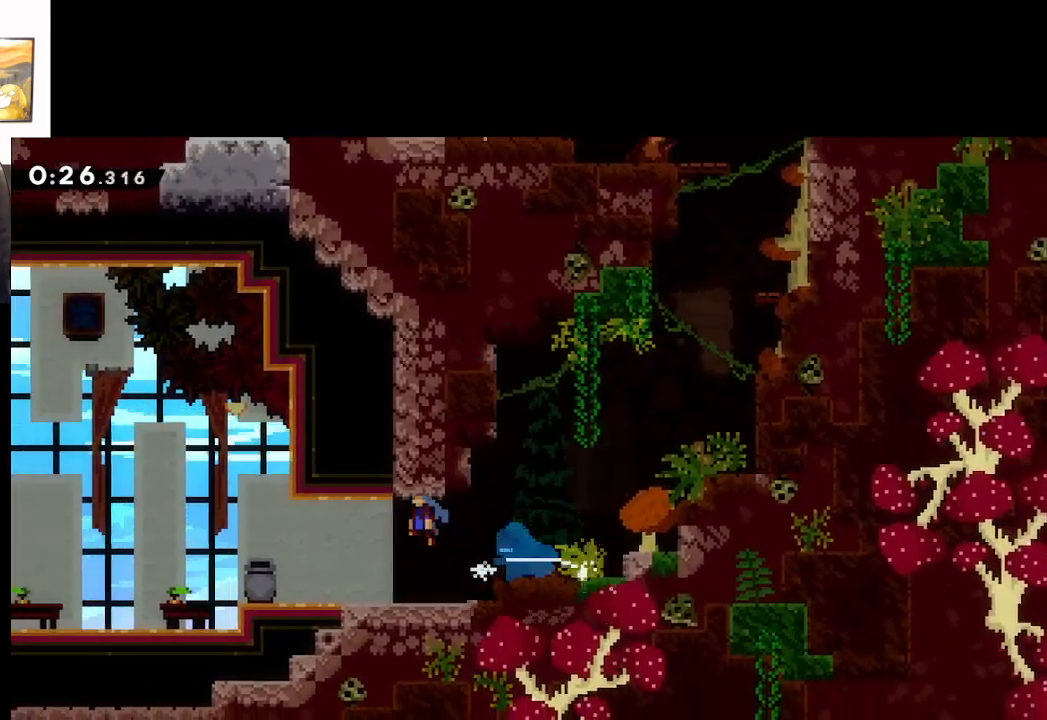
{"buttons": [], "left_stick": "left", "right_stick": "center", "events": [[100, "A", "up"], [233, "X", "up"]]}
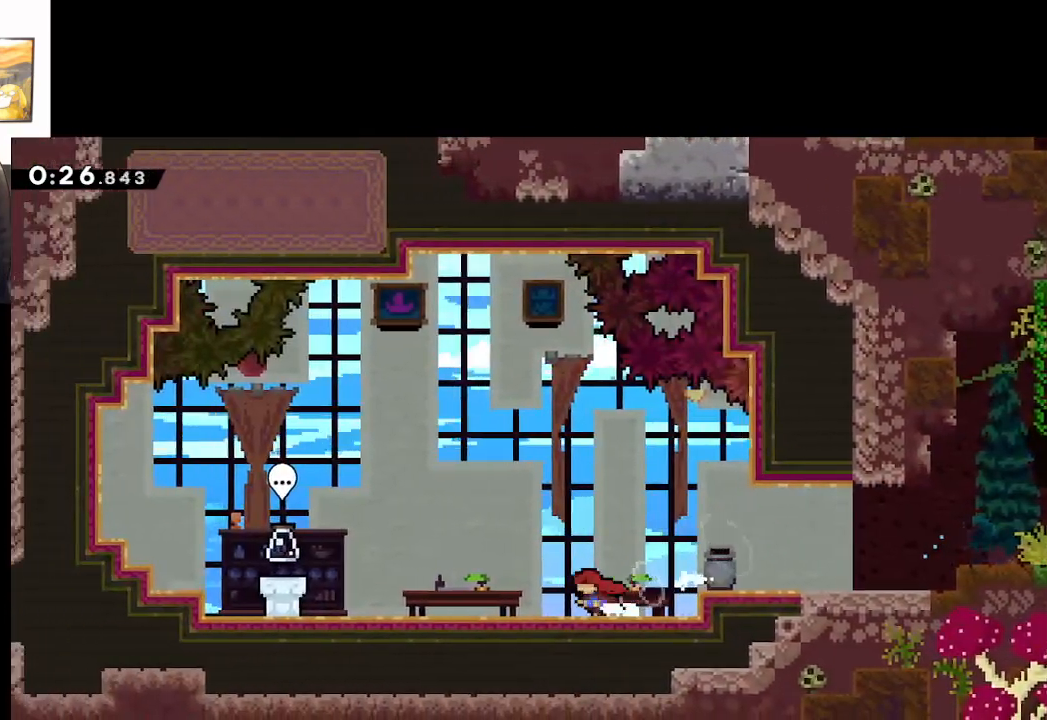
{"buttons": [], "left_stick": "left", "right_stick": "center", "events": []}
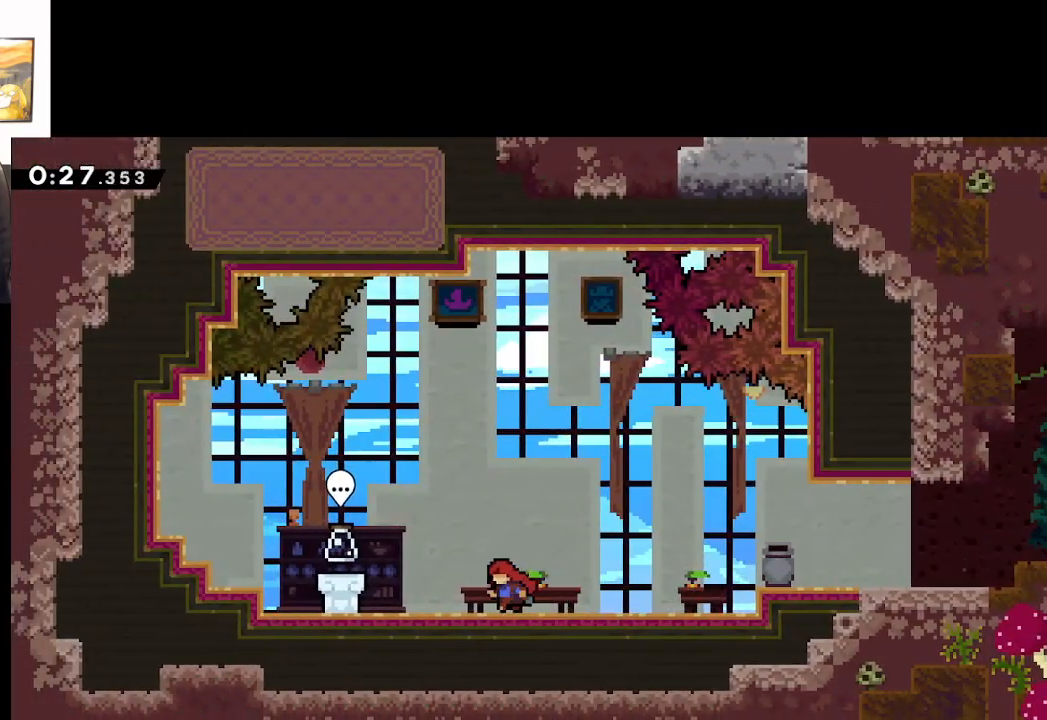
{"buttons": [], "left_stick": "left", "right_stick": "center", "events": []}
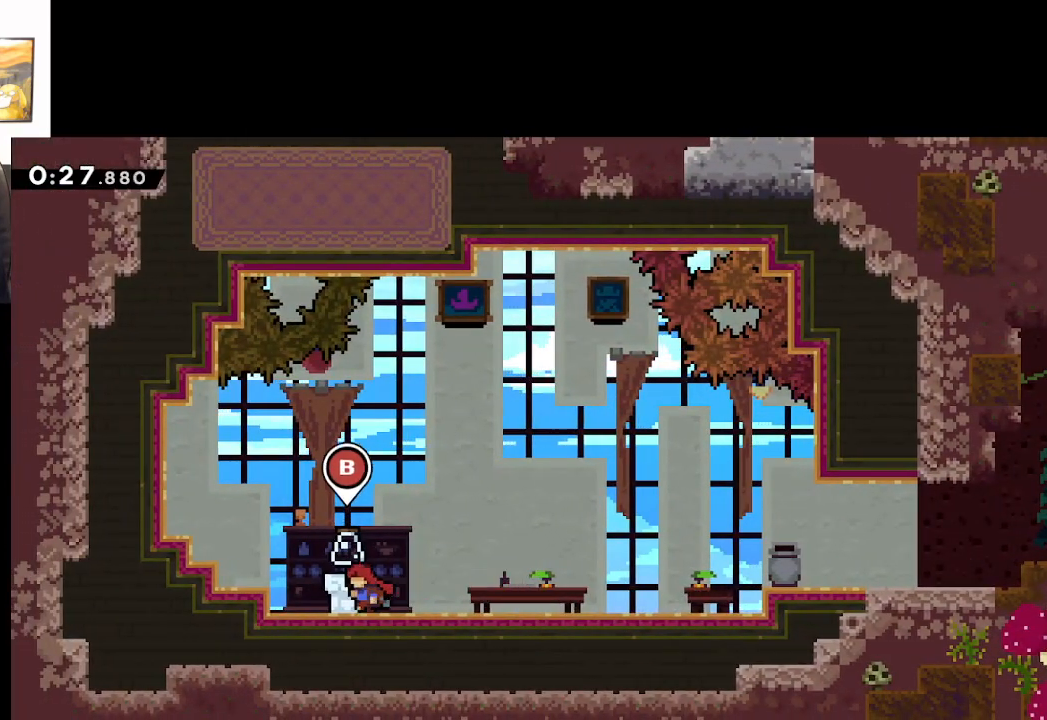
{"buttons": [], "left_stick": "center", "right_stick": "center", "events": [[50, "left_stick", "center"], [83, "B", "down"], [183, "B", "up"]]}
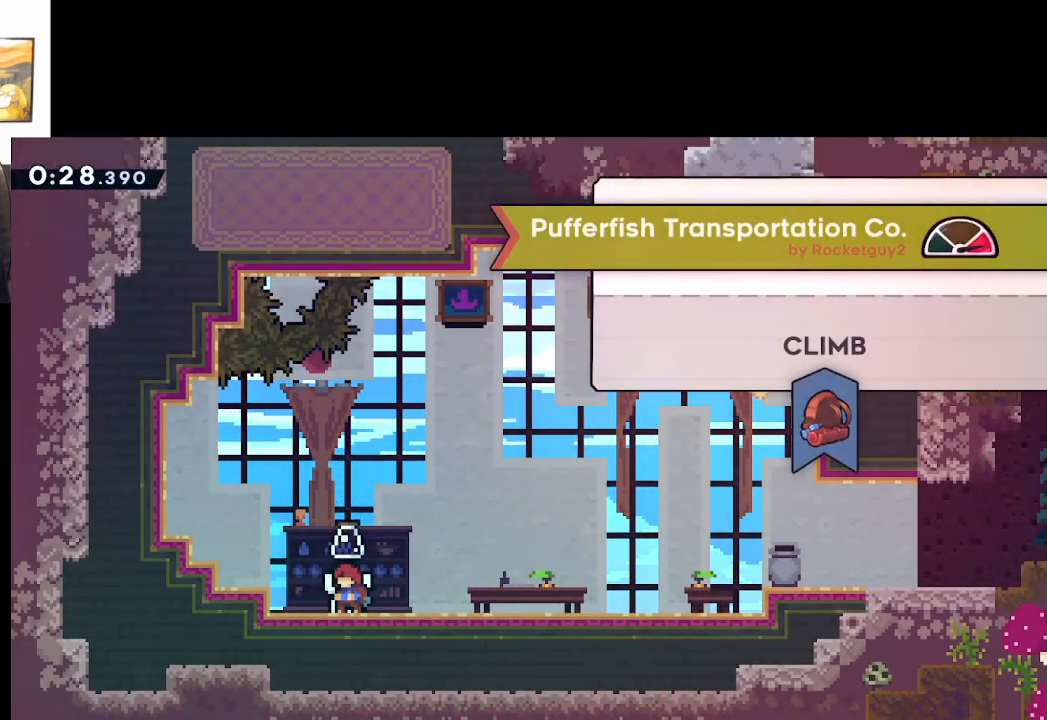
{"buttons": [], "left_stick": "center", "right_stick": "center", "events": []}
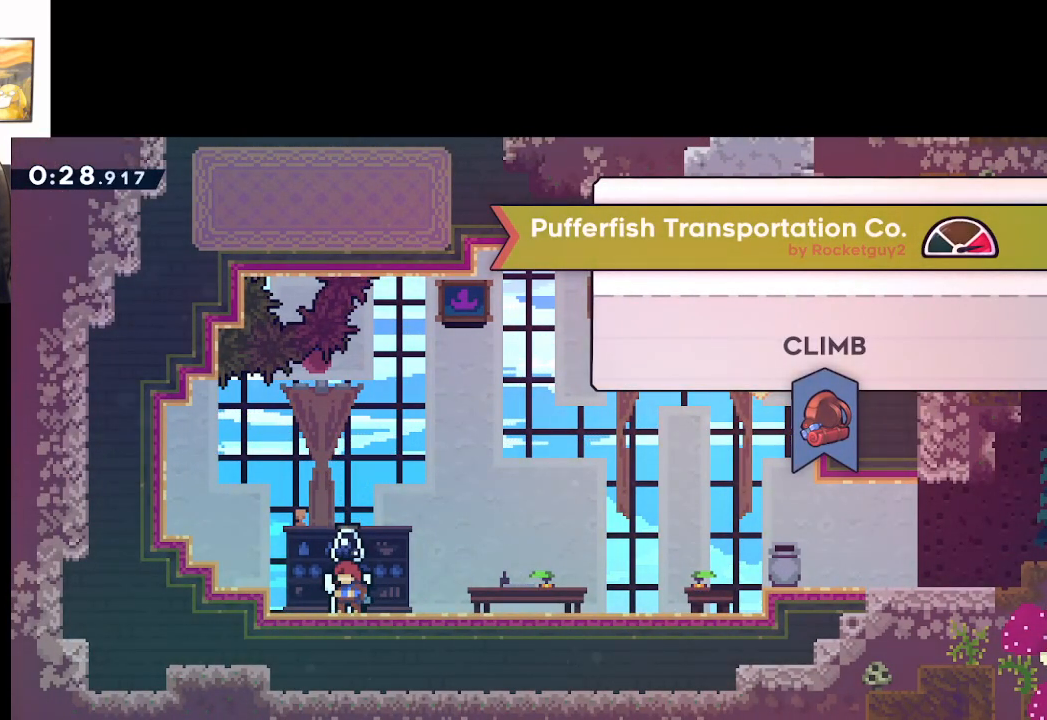
{"buttons": [], "left_stick": "center", "right_stick": "center", "events": [[100, "A", "down"], [483, "A", "up"]]}
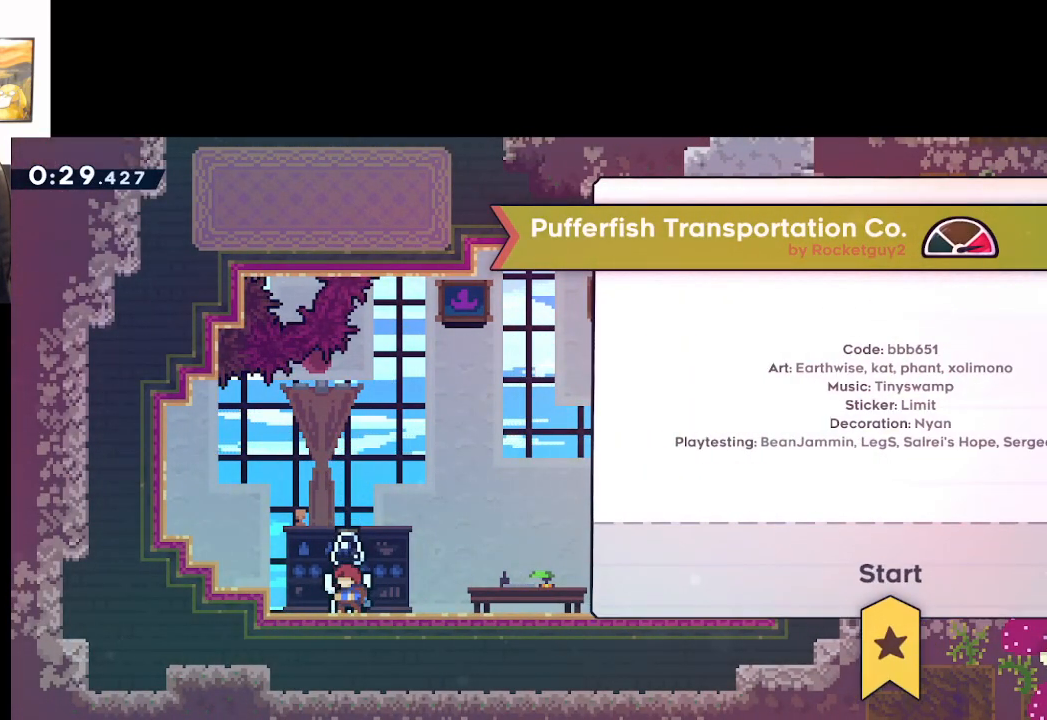
{"buttons": ["A"], "left_stick": "center", "right_stick": "center", "events": [[233, "A", "down"]]}
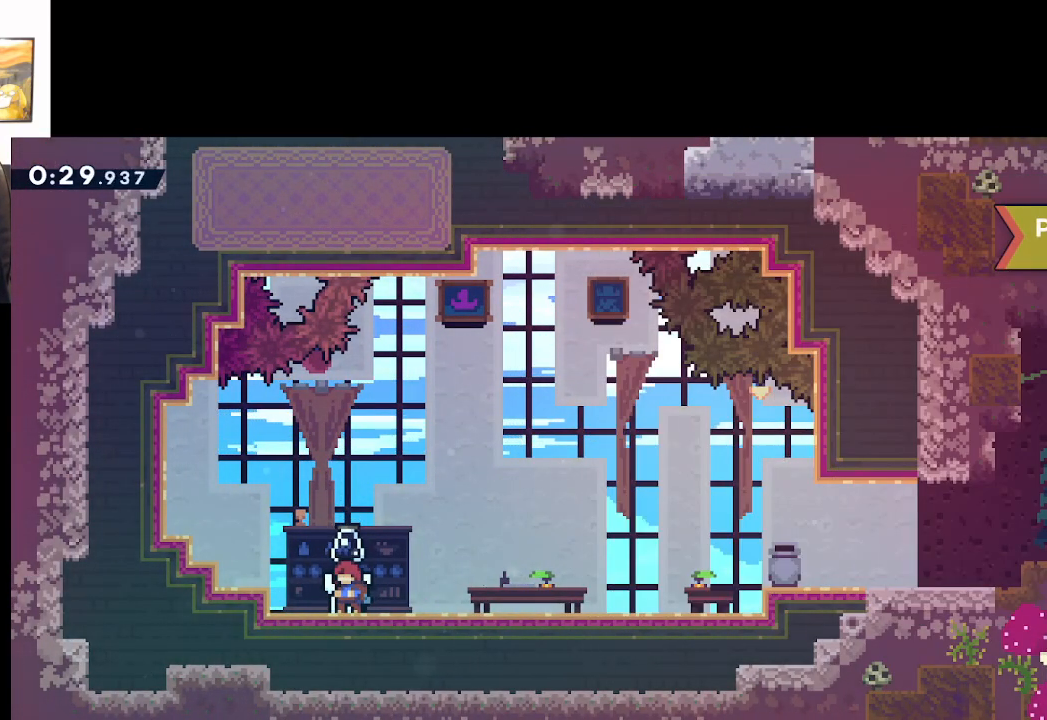
{"buttons": [], "left_stick": "center", "right_stick": "center", "events": [[317, "A", "up"]]}
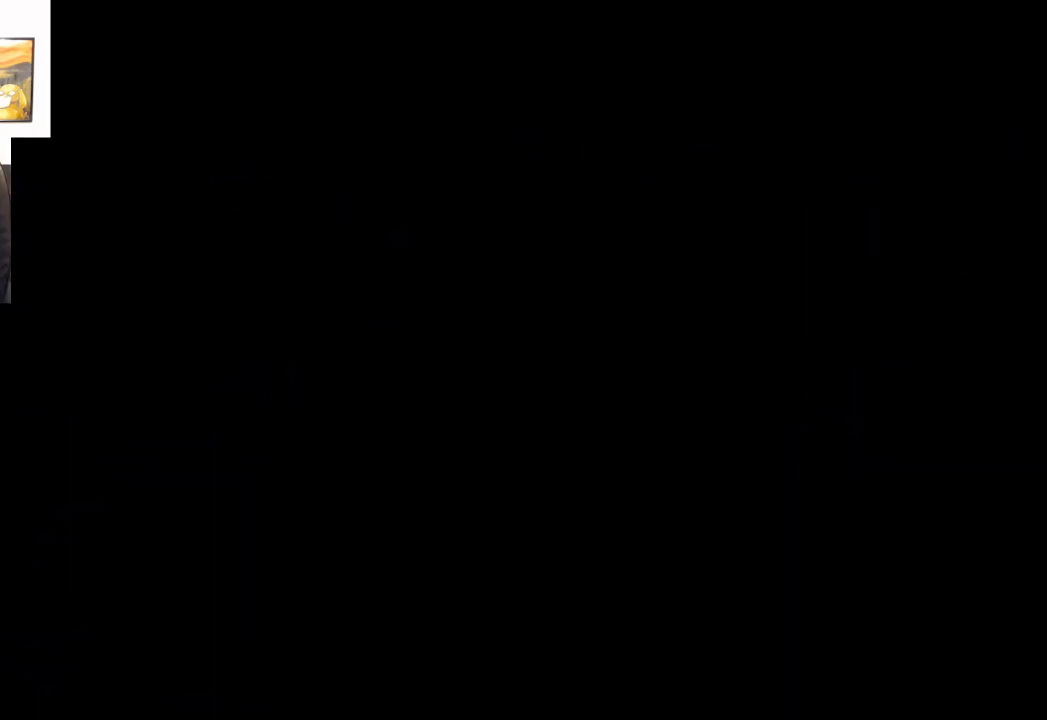
{"buttons": [], "left_stick": "center", "right_stick": "center", "events": []}
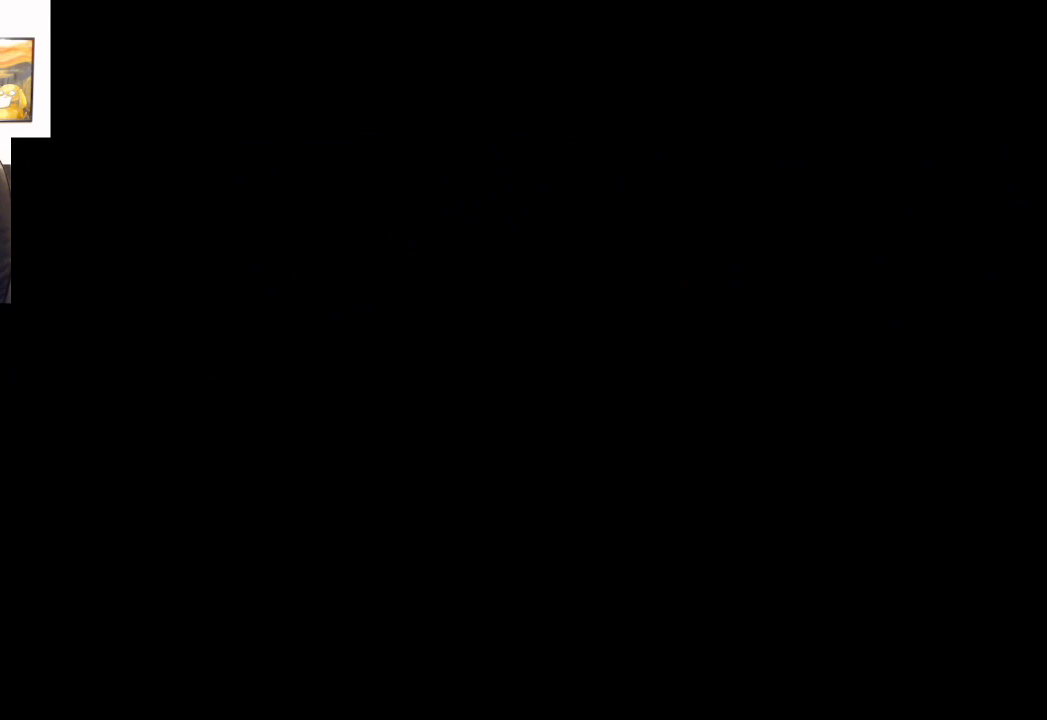
{"buttons": [], "left_stick": "center", "right_stick": "center", "events": []}
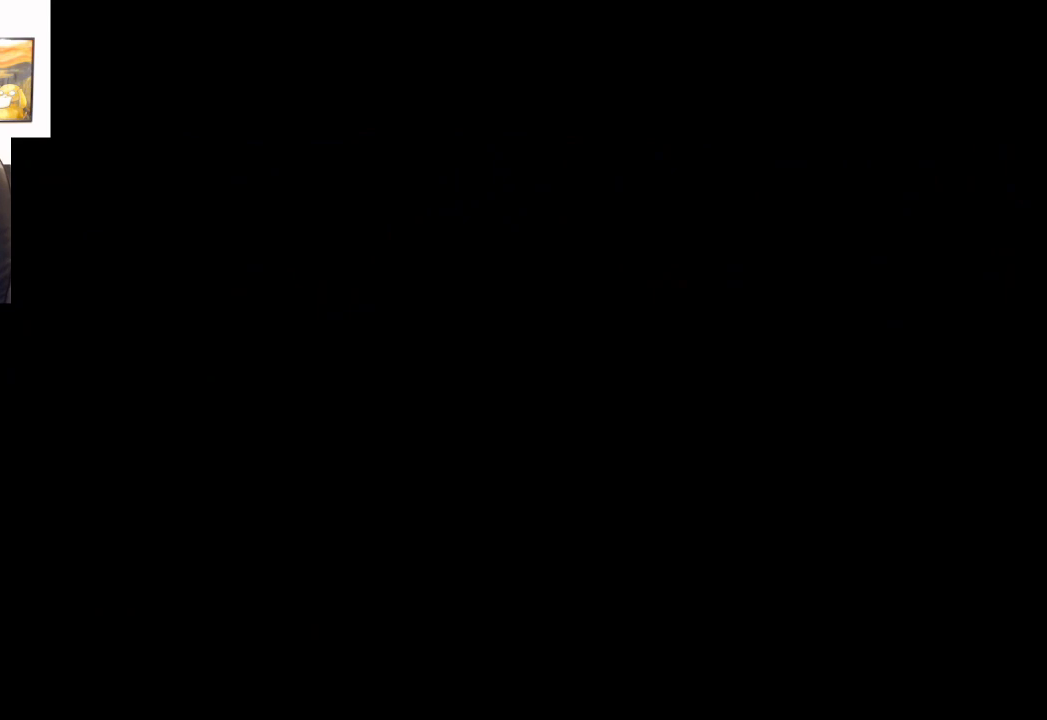
{"buttons": [], "left_stick": "center", "right_stick": "center", "events": []}
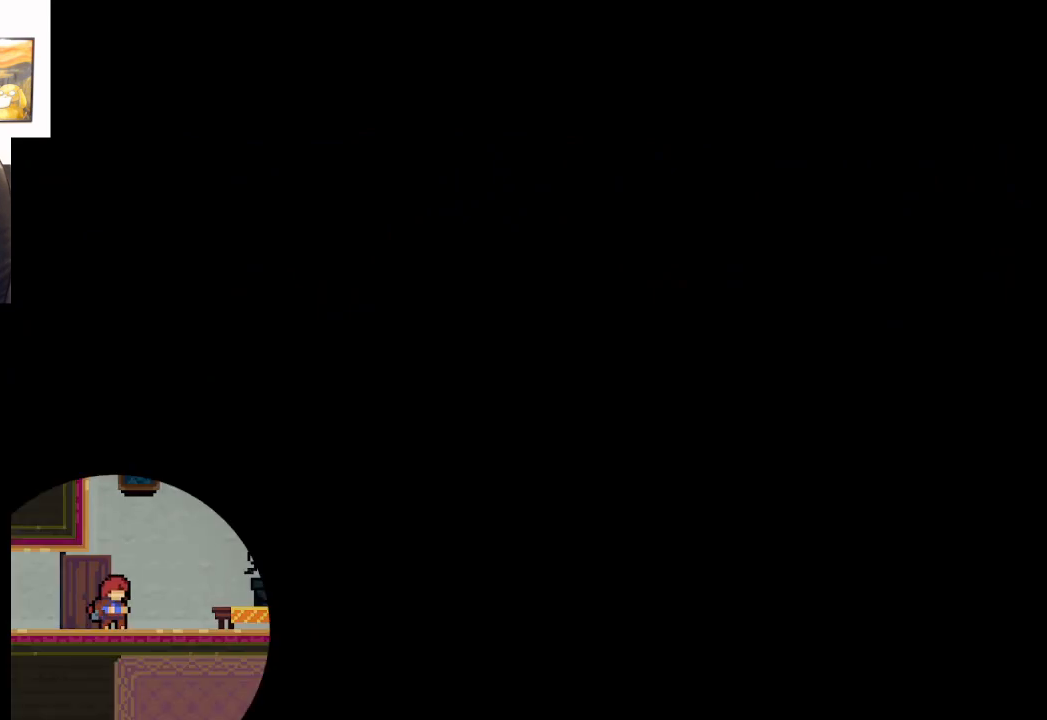
{"buttons": [], "left_stick": "center", "right_stick": "center", "events": []}
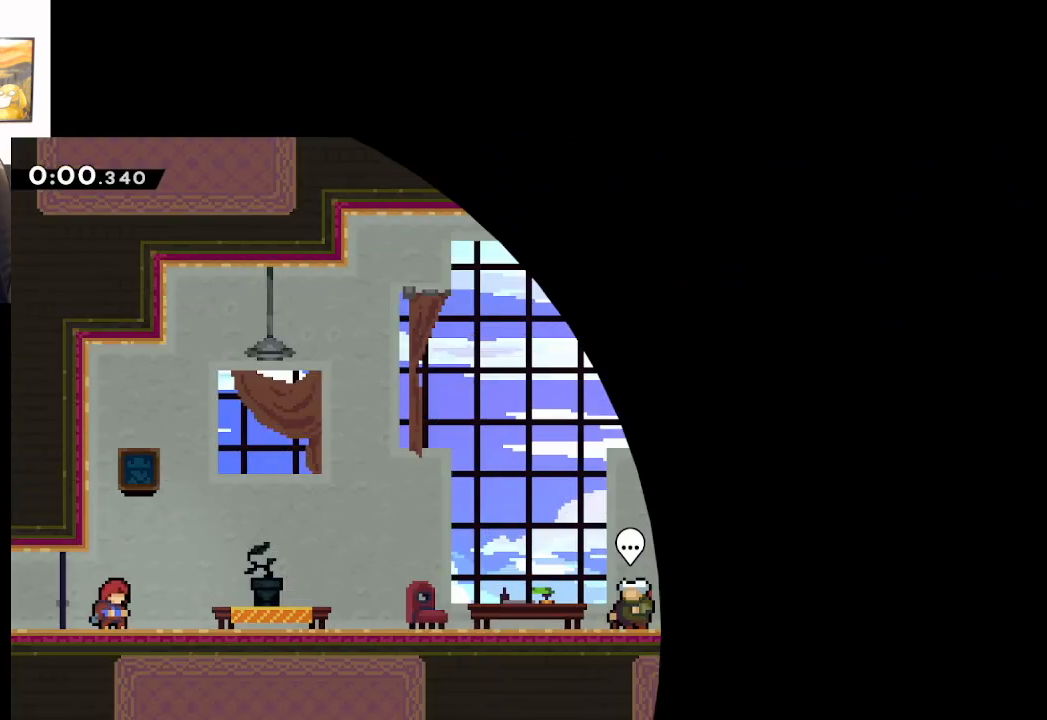
{"buttons": [], "left_stick": "center", "right_stick": "center", "events": []}
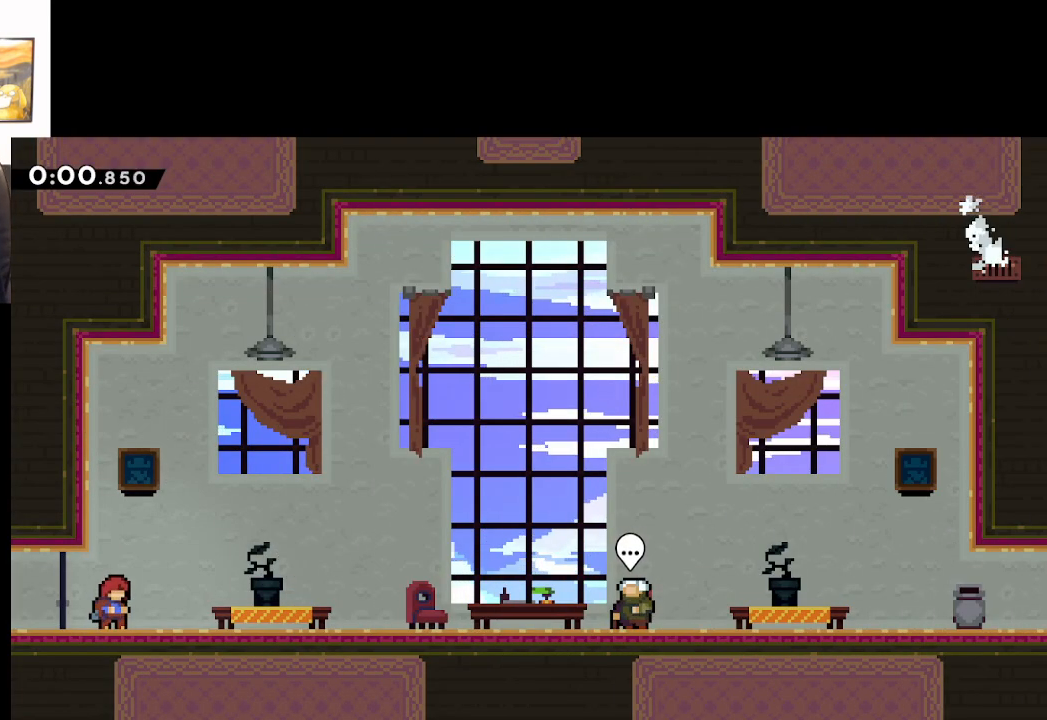
{"buttons": ["A", "X", "L3"], "left_stick": "down-right", "right_stick": "center", "events": [[133, "left_stick", "right"], [200, "left_stick", "down-right"], [317, "X", "down"], [400, "L3", "down"], [450, "A", "down"]]}
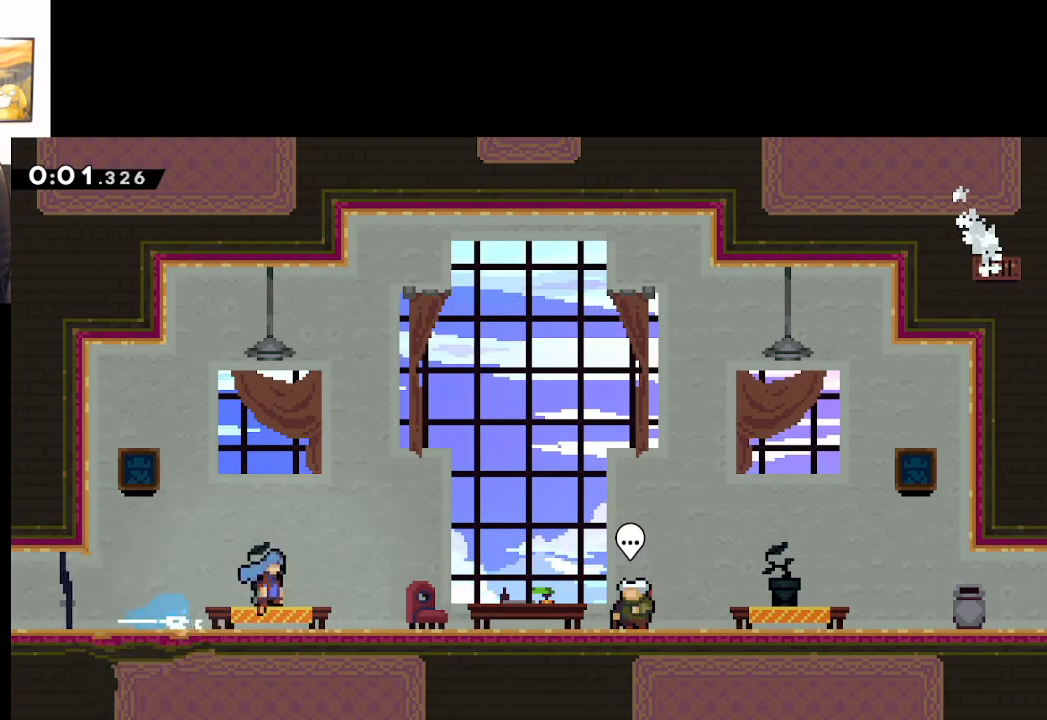
{"buttons": ["B"], "left_stick": "center", "right_stick": "center", "events": [[333, "A", "up"], [333, "L3", "up"], [333, "X", "up"], [467, "B", "down"], [467, "left_stick", "center"]]}
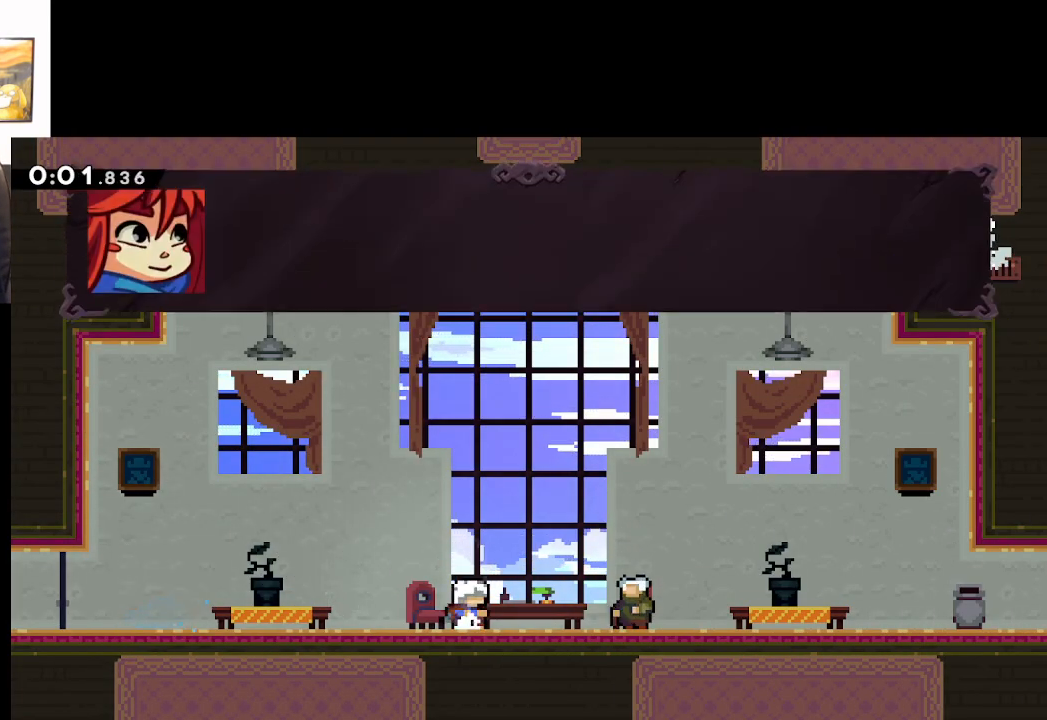
{"buttons": [], "left_stick": "center", "right_stick": "center", "events": [[150, "B", "up"]]}
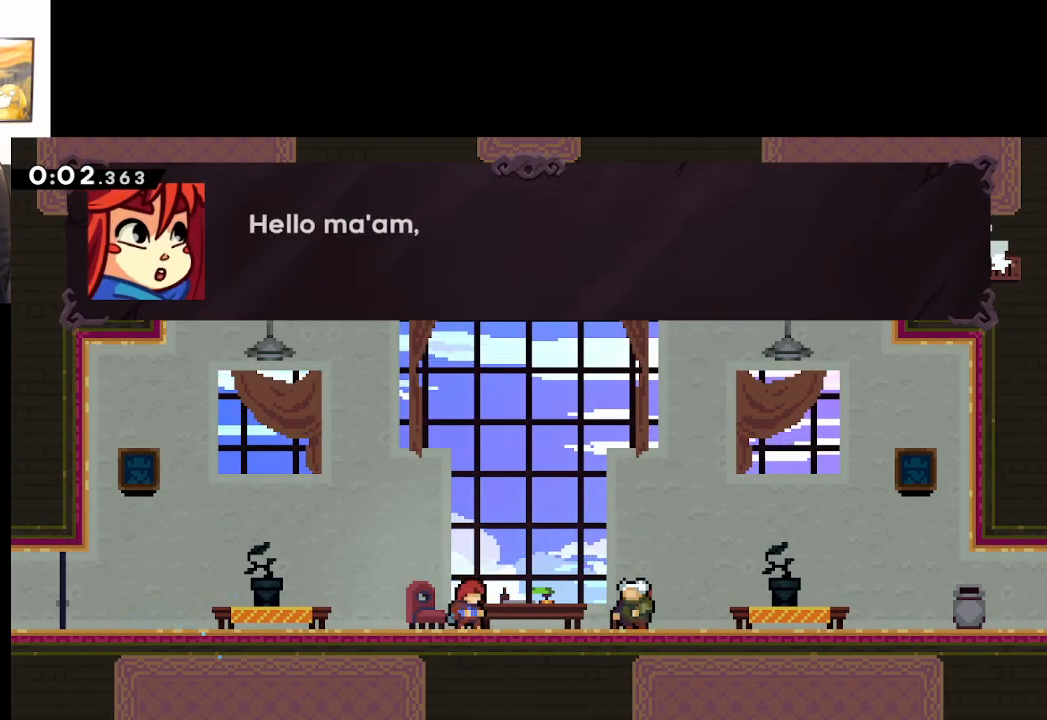
{"buttons": [], "left_stick": "center", "right_stick": "center", "events": []}
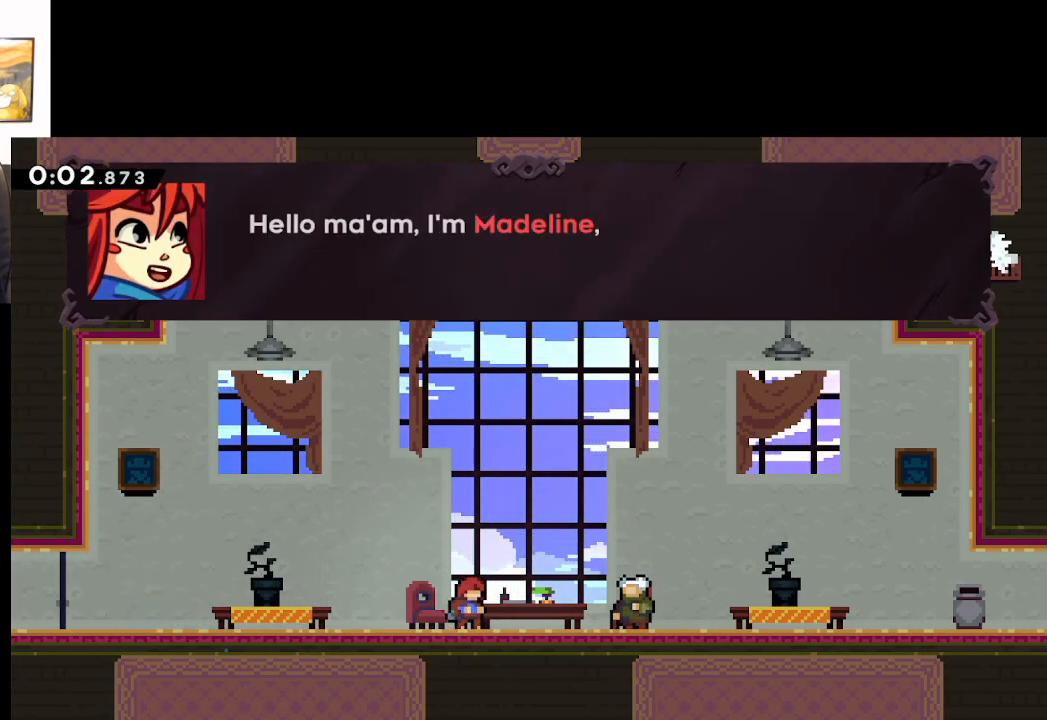
{"buttons": [], "left_stick": "center", "right_stick": "center", "events": []}
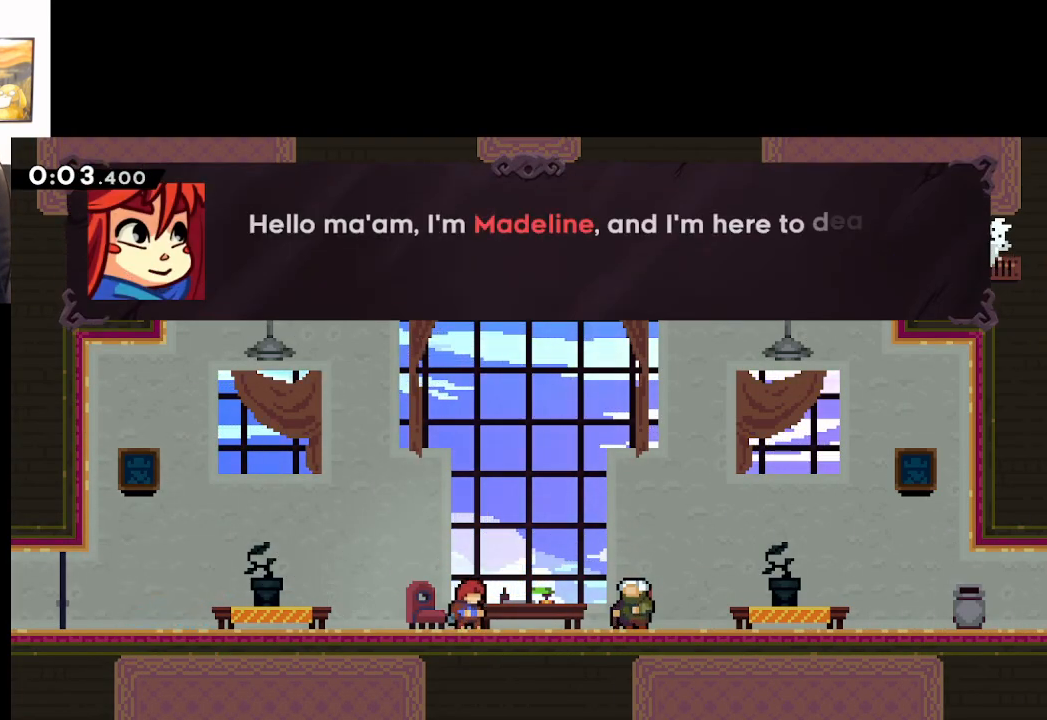
{"buttons": [], "left_stick": "center", "right_stick": "center", "events": []}